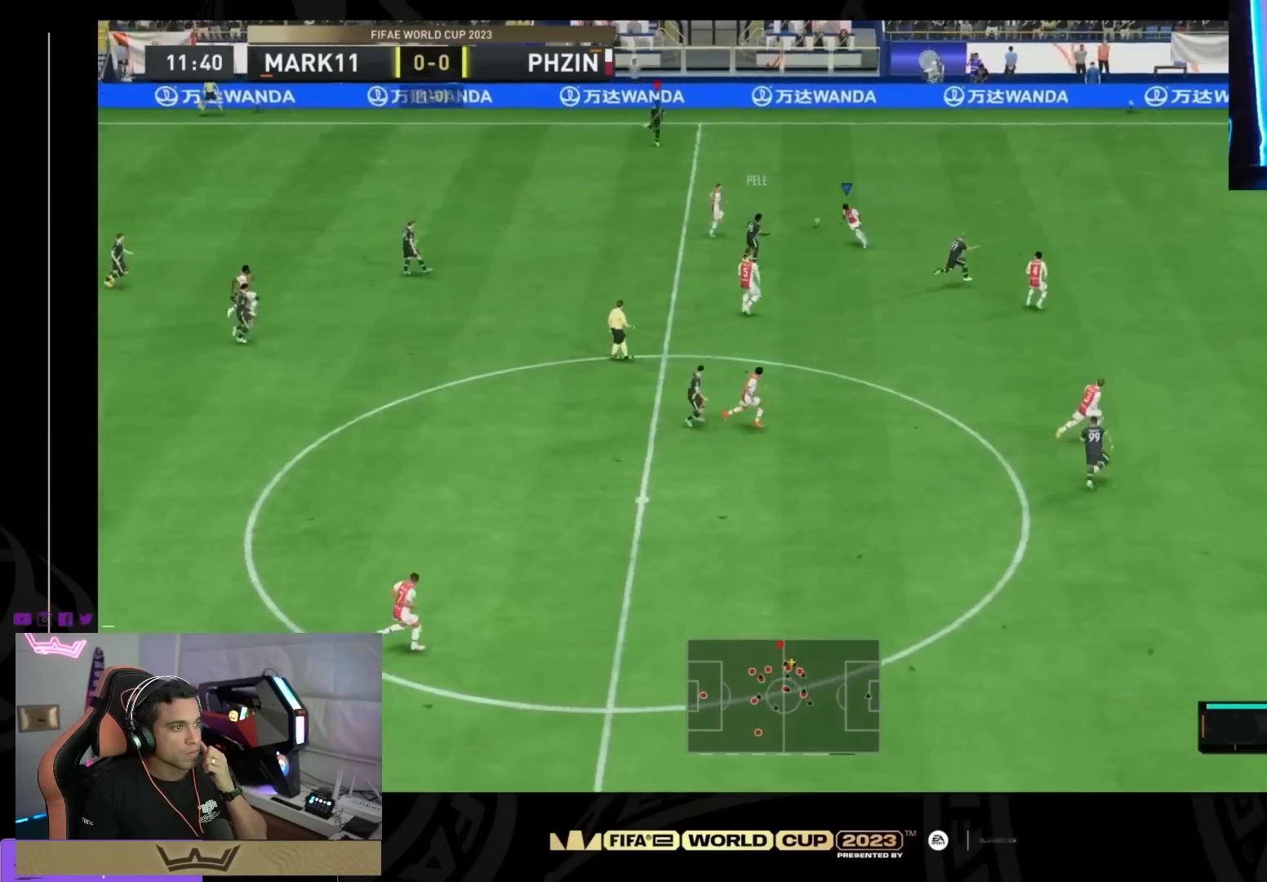
Gameplay with a controller (PlayStation layout); each line is a JSON object with the inputs held at the frame after it. "events" lists button and stick changes between this image and that frame as [ms after this image, input, new state], when the widget could be followed in between. Not read: DPAD_DOWN DPAD_LEFT DPAD_RIGHT DPAD_UP L1 L2 L3 R1 R2 R3 SELECT START left_stick.
{"buttons": [], "right_stick": "center", "events": []}
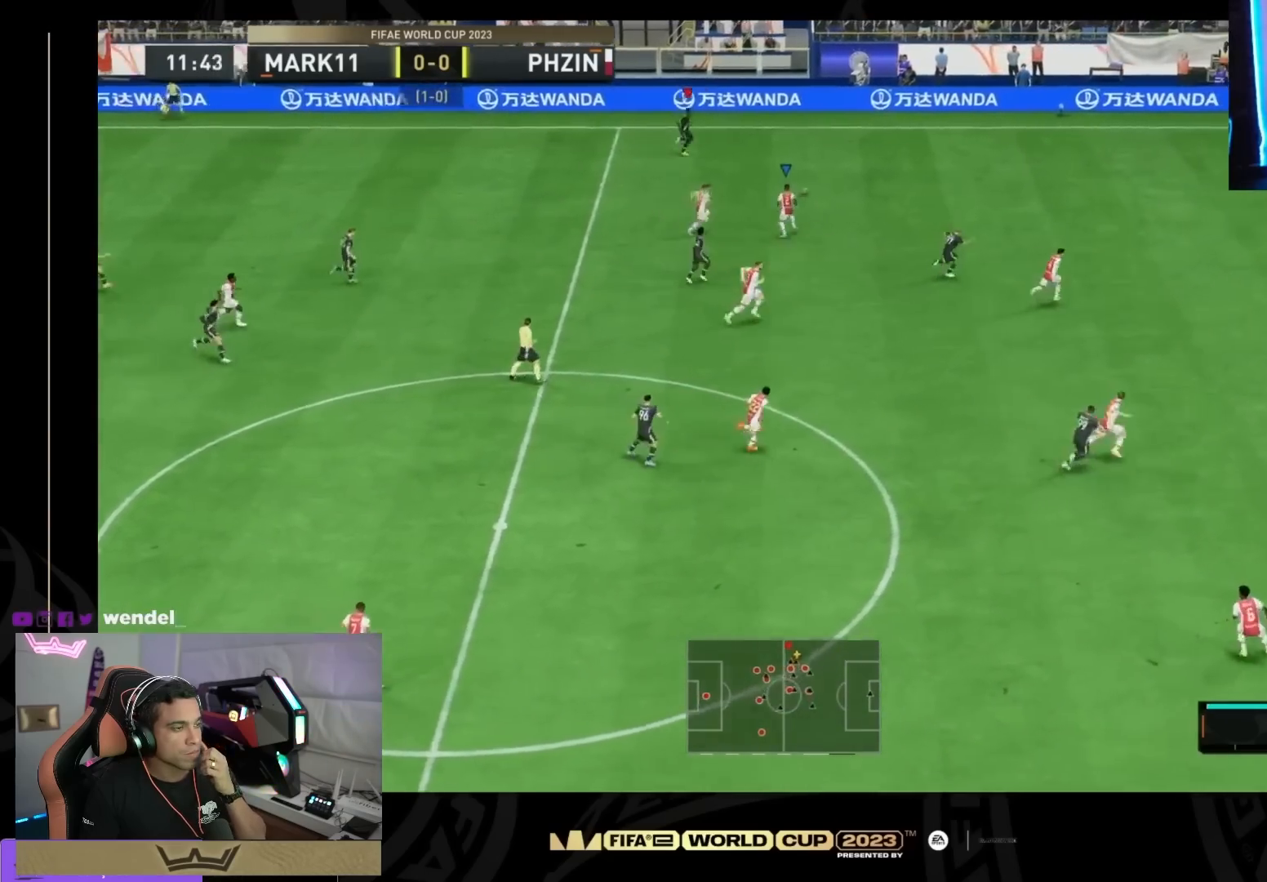
{"buttons": [], "right_stick": "center", "events": []}
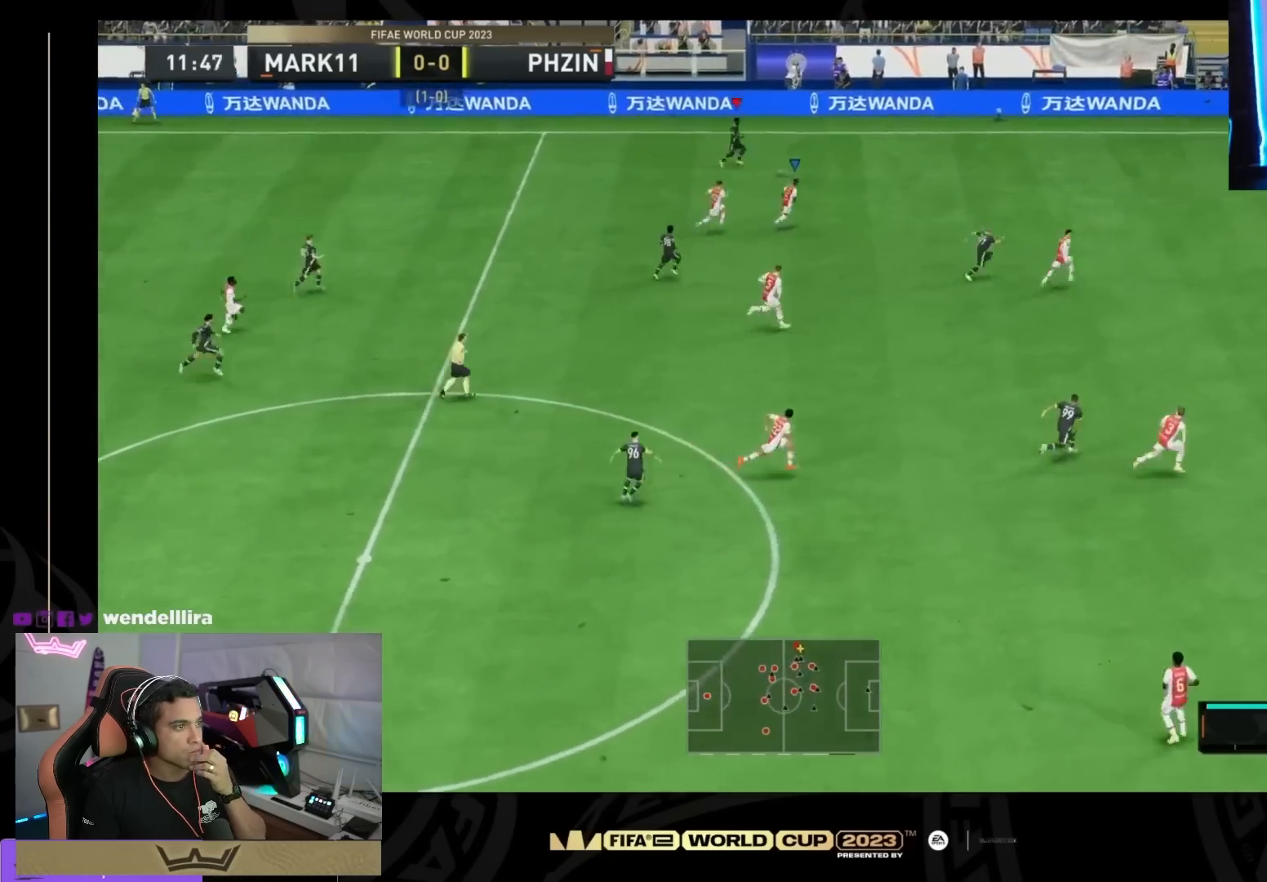
{"buttons": [], "right_stick": "center", "events": [[334, "right_stick", "up"], [401, "right_stick", "center"]]}
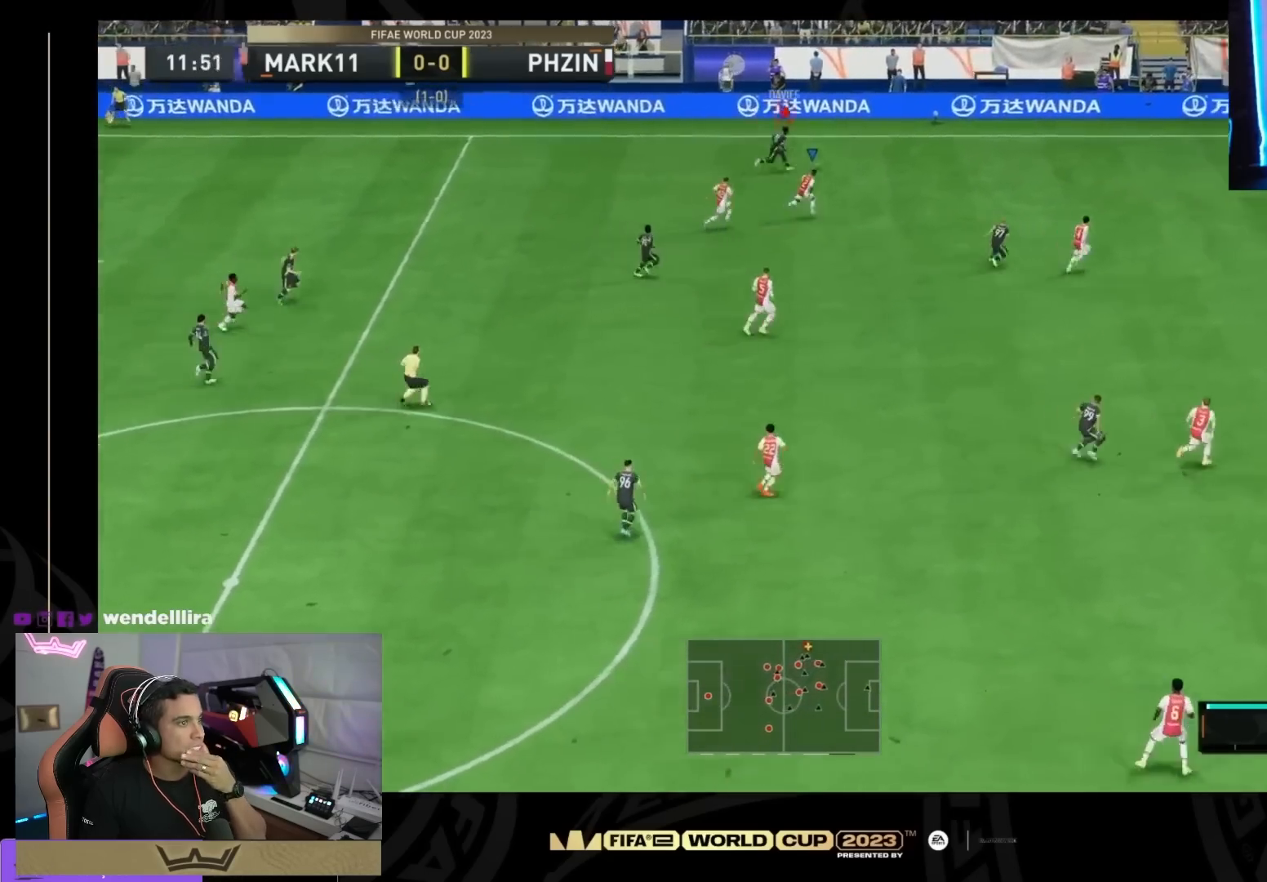
{"buttons": [], "right_stick": "center", "events": []}
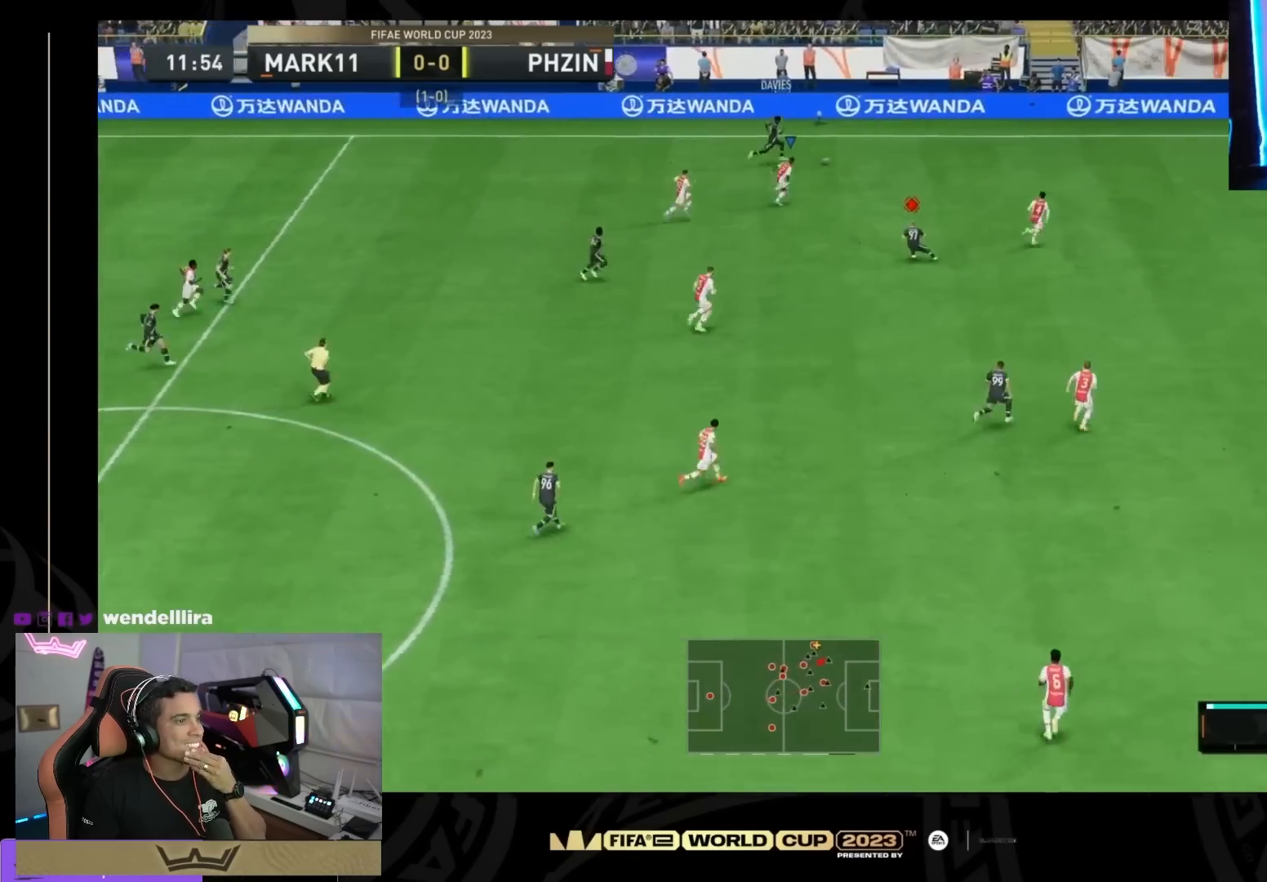
{"buttons": [], "right_stick": "center", "events": [[233, "right_stick", "up"], [333, "right_stick", "center"]]}
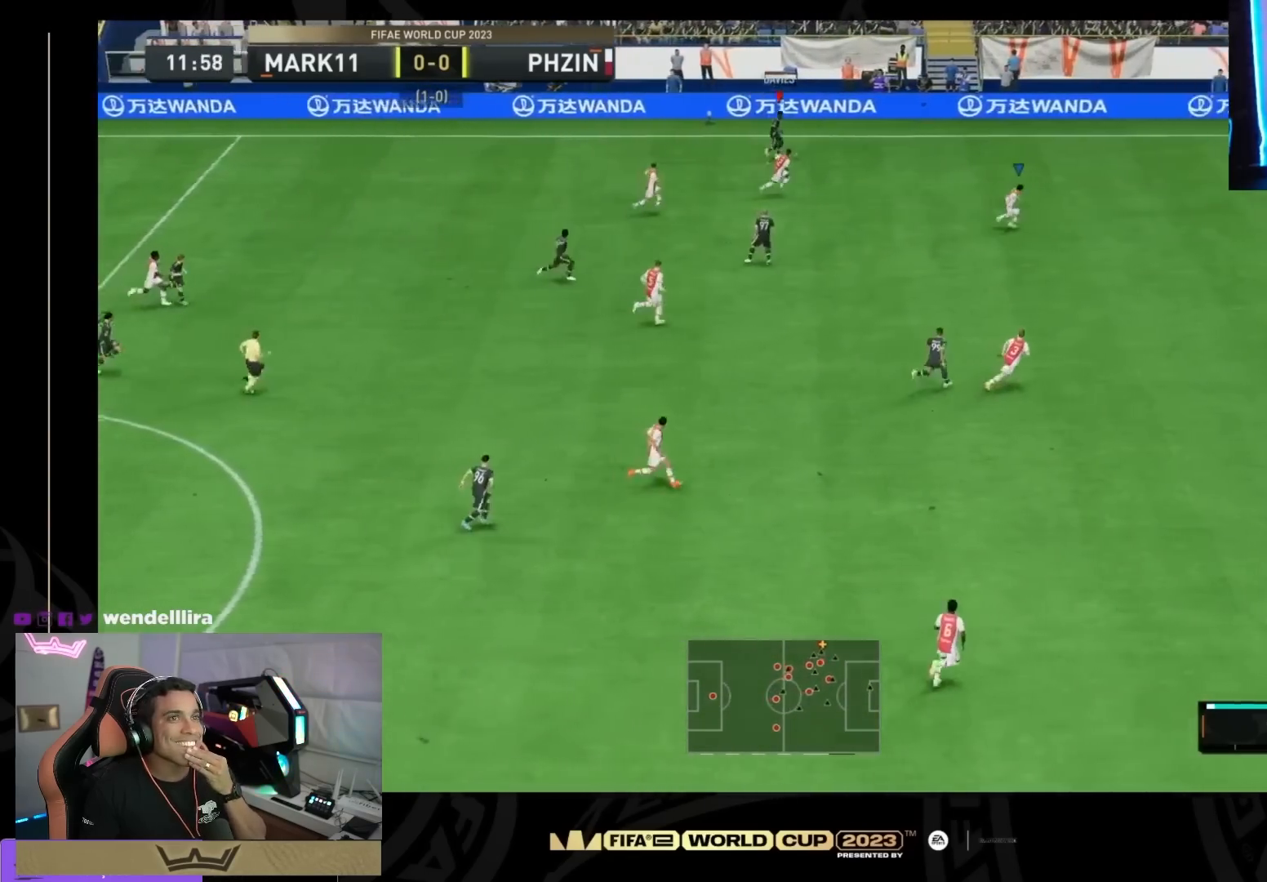
{"buttons": [], "right_stick": "center", "events": []}
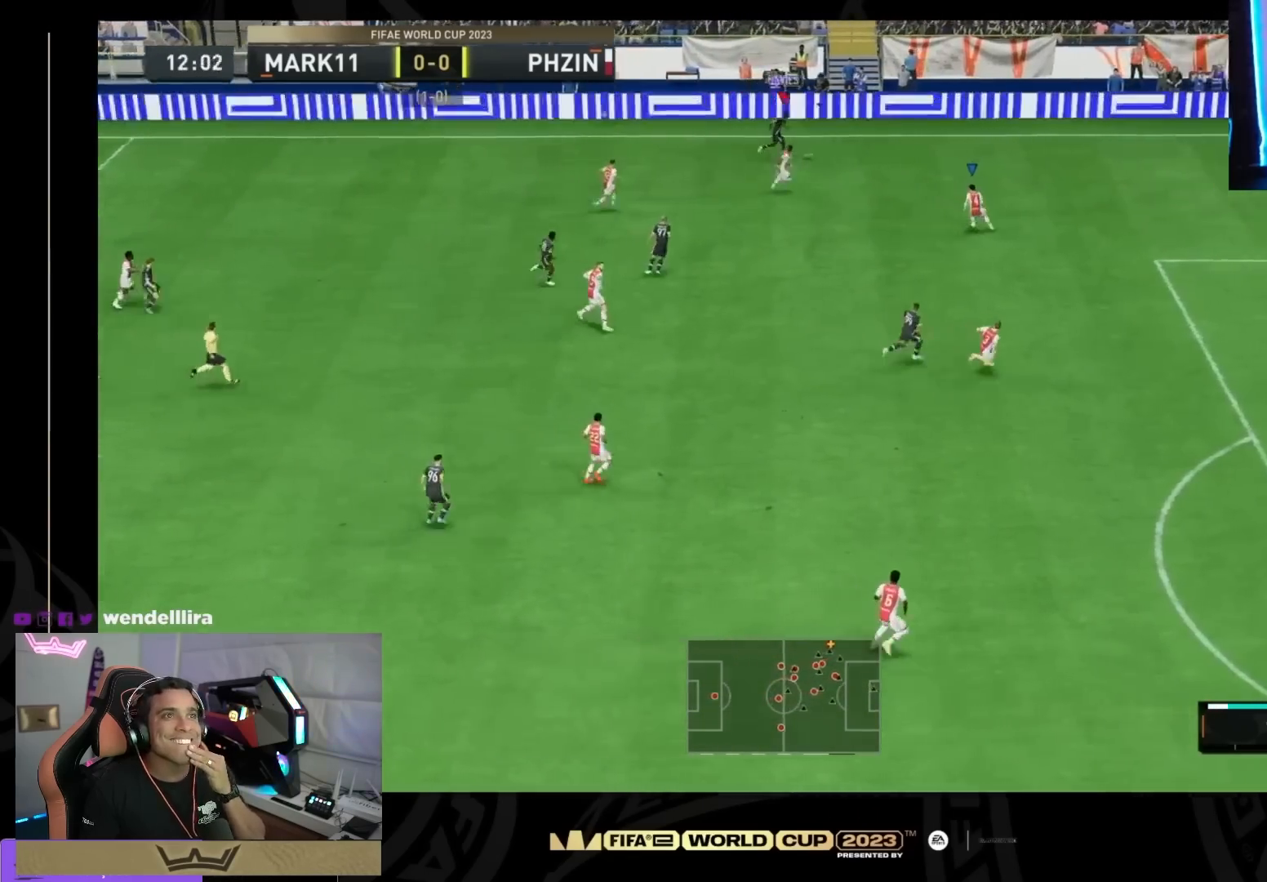
{"buttons": [], "right_stick": "center", "events": []}
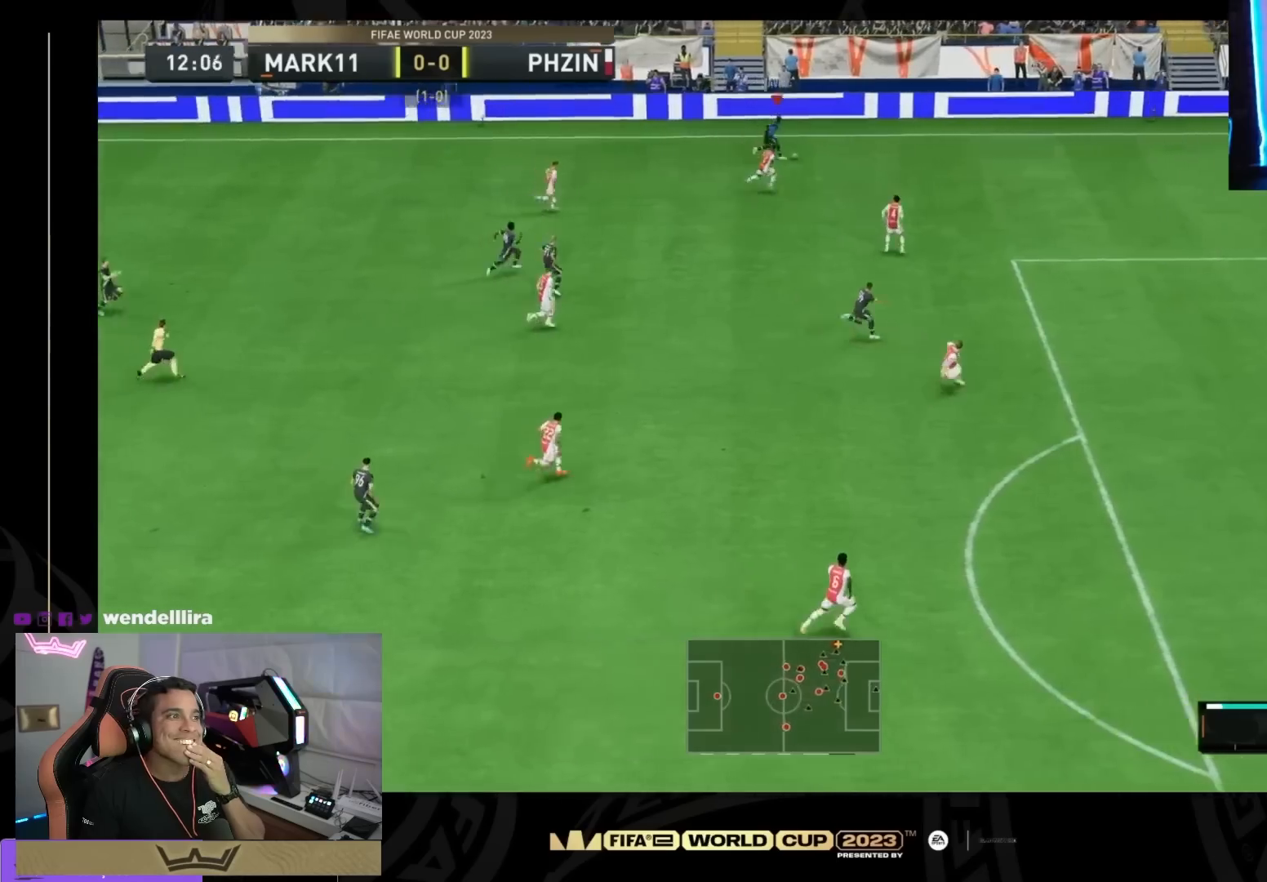
{"buttons": [], "right_stick": "center", "events": []}
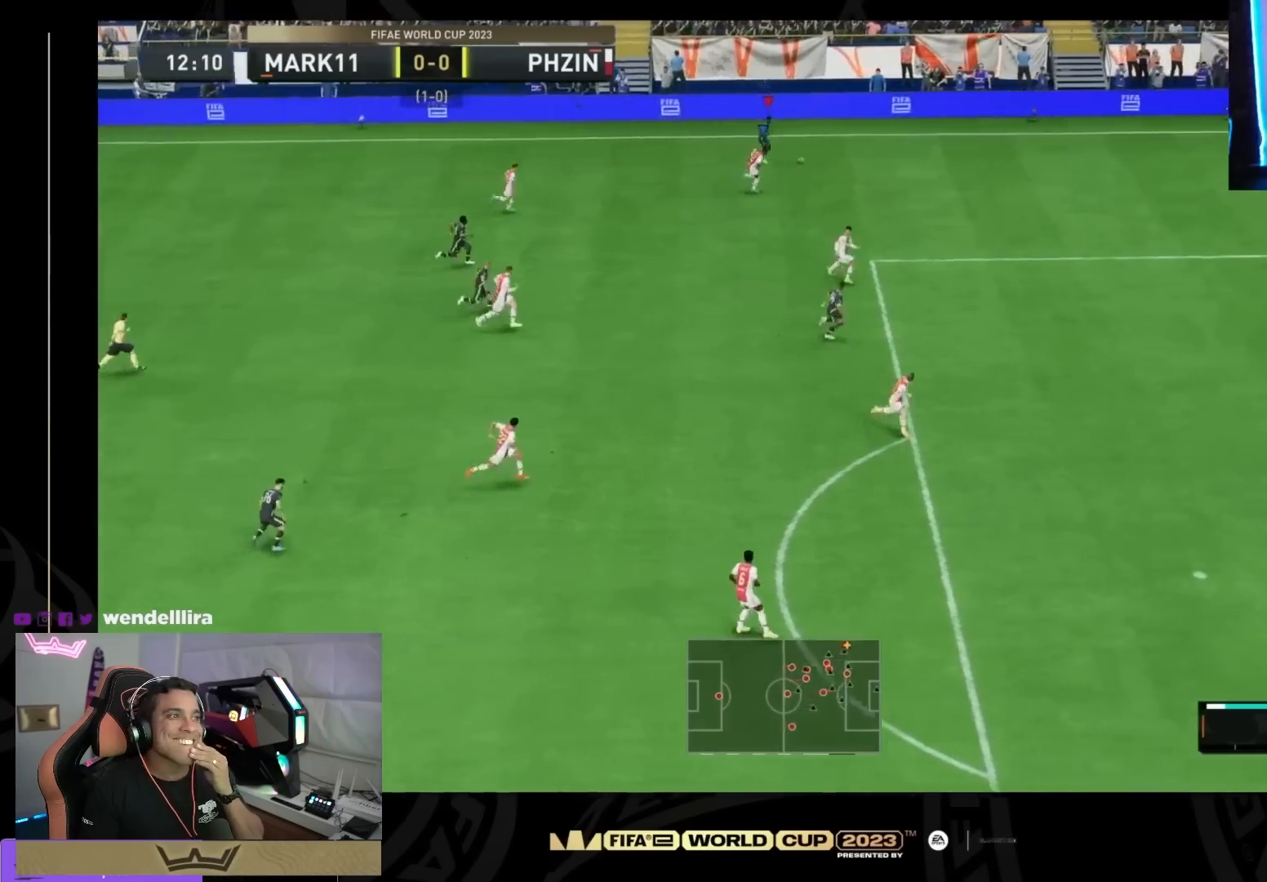
{"buttons": [], "right_stick": "up", "events": [[200, "right_stick", "up"]]}